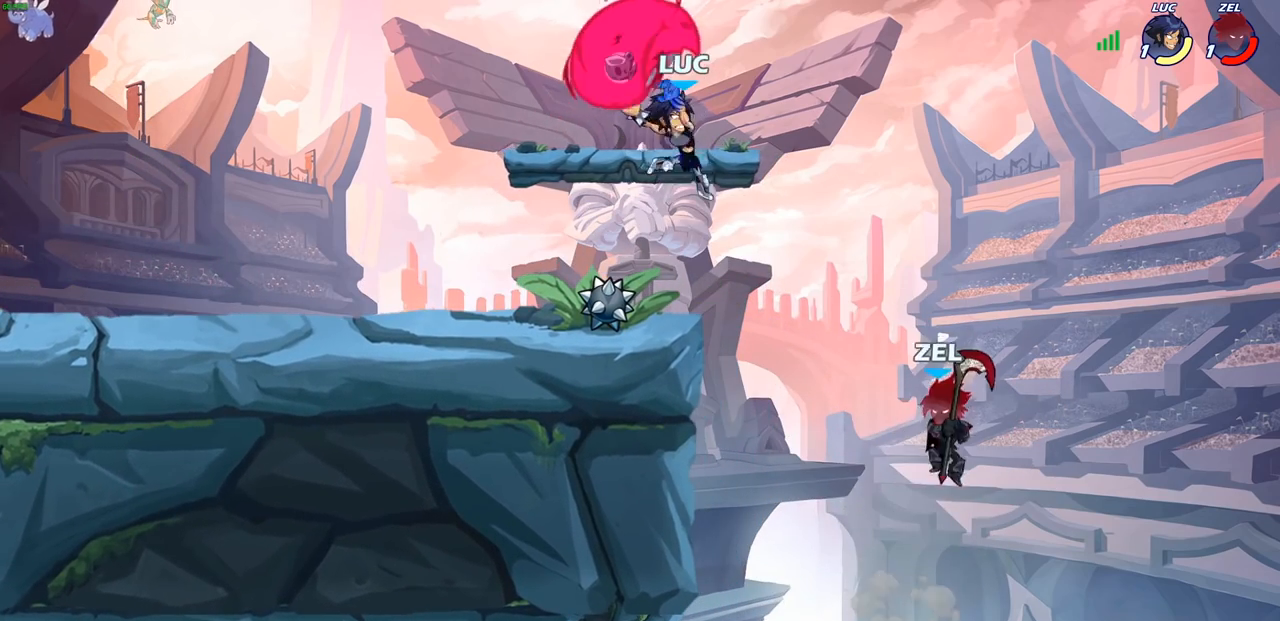
Gameplay with a controller (PlayStation layout); each line is a JSON object with the inputs held at the frame after it. "events" lists button and stick changes between this image and that frame as [ms after this image, input, new state], when the widget could be followed in between. Not read: L1 L3 R3.
{"buttons": [], "left_stick": "left", "right_stick": "center", "events": [[33, "left_stick", "down-left"], [317, "left_stick", "left"], [400, "CIRCLE", "up"]]}
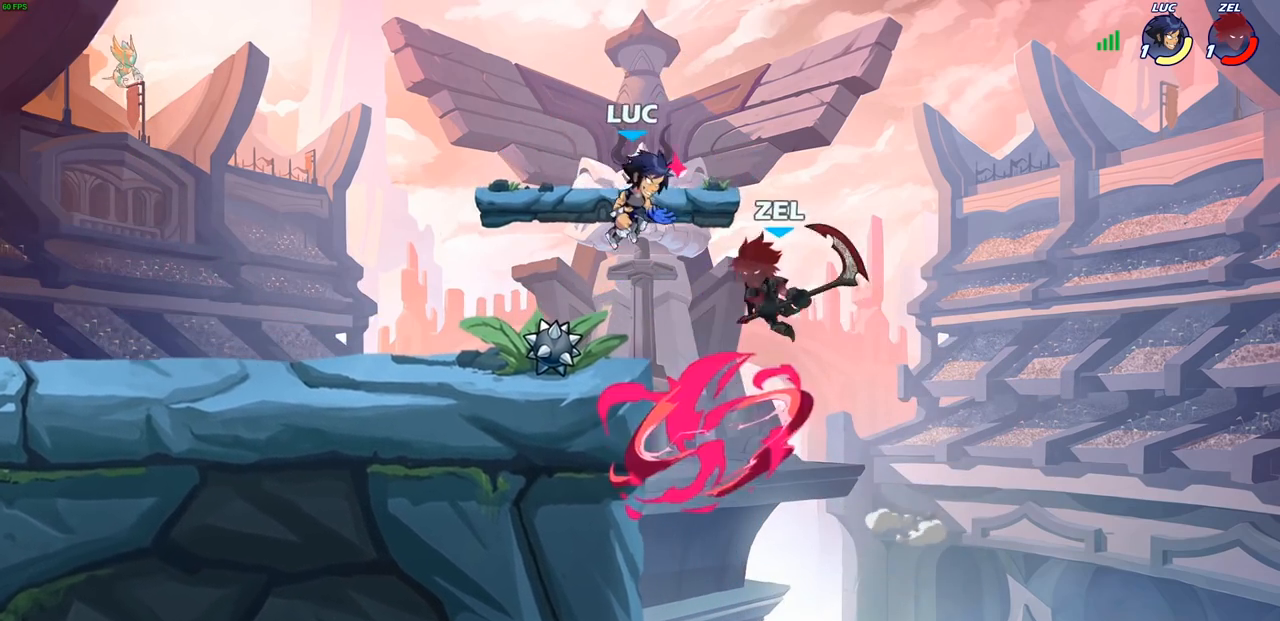
{"buttons": [], "left_stick": "left", "right_stick": "center", "events": [[67, "CROSS", "down"], [133, "R2", "down"], [200, "left_stick", "up-left"], [217, "CROSS", "up"], [350, "R2", "up"], [467, "left_stick", "left"]]}
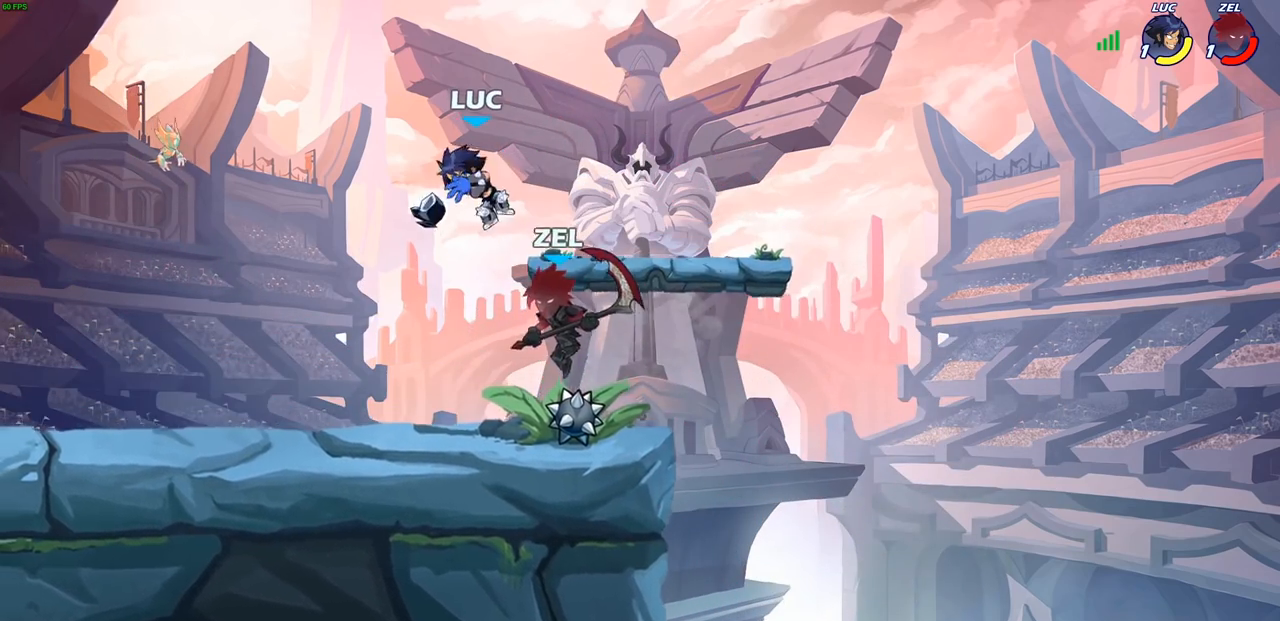
{"buttons": [], "left_stick": "down-left", "right_stick": "center", "events": [[67, "CROSS", "down"], [67, "left_stick", "up-left"], [167, "R2", "down"], [250, "CROSS", "up"], [300, "left_stick", "up-right"], [317, "R2", "up"], [383, "left_stick", "down-right"], [483, "left_stick", "down-left"]]}
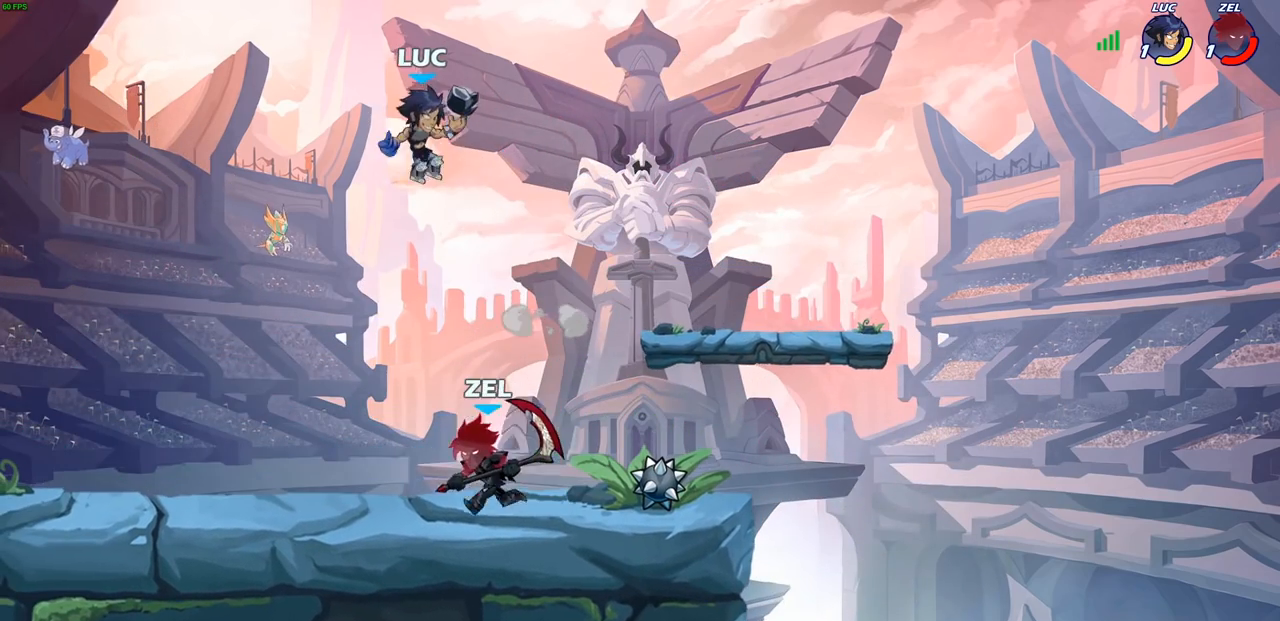
{"buttons": [], "left_stick": "right", "right_stick": "center", "events": [[33, "left_stick", "left"], [333, "left_stick", "up"], [383, "left_stick", "right"], [400, "SQUARE", "down"], [483, "SQUARE", "up"]]}
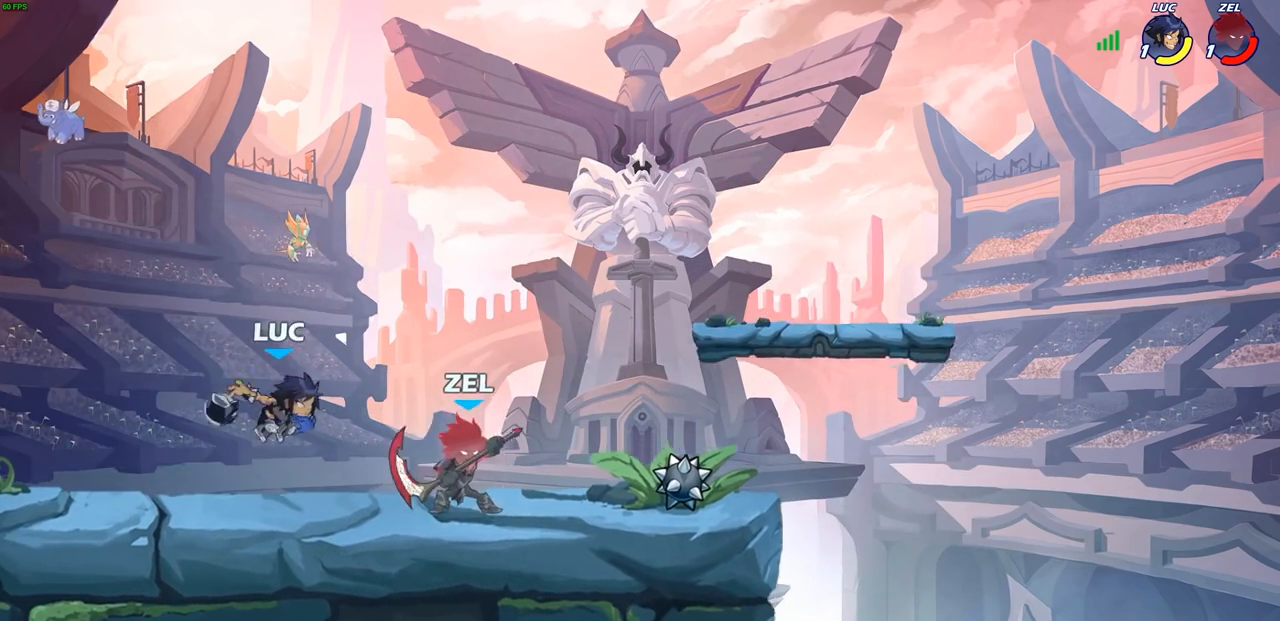
{"buttons": [], "left_stick": "right", "right_stick": "center", "events": []}
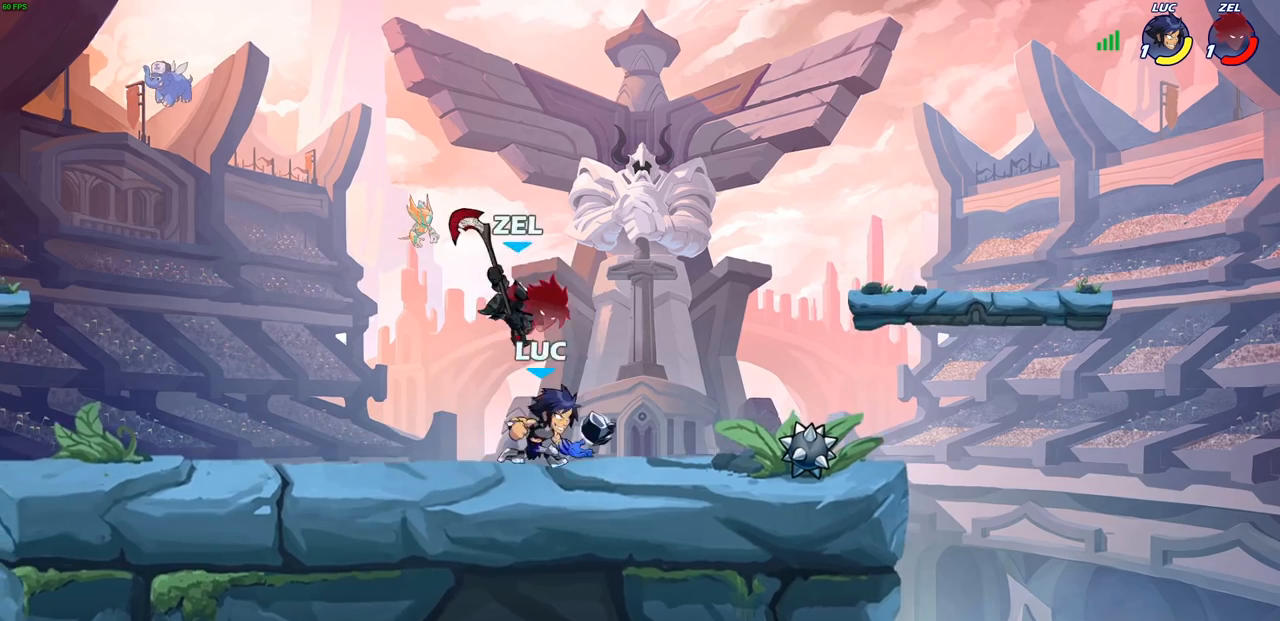
{"buttons": [], "left_stick": "center", "right_stick": "center", "events": [[50, "left_stick", "left"], [150, "SQUARE", "down"], [167, "left_stick", "center"], [217, "SQUARE", "up"]]}
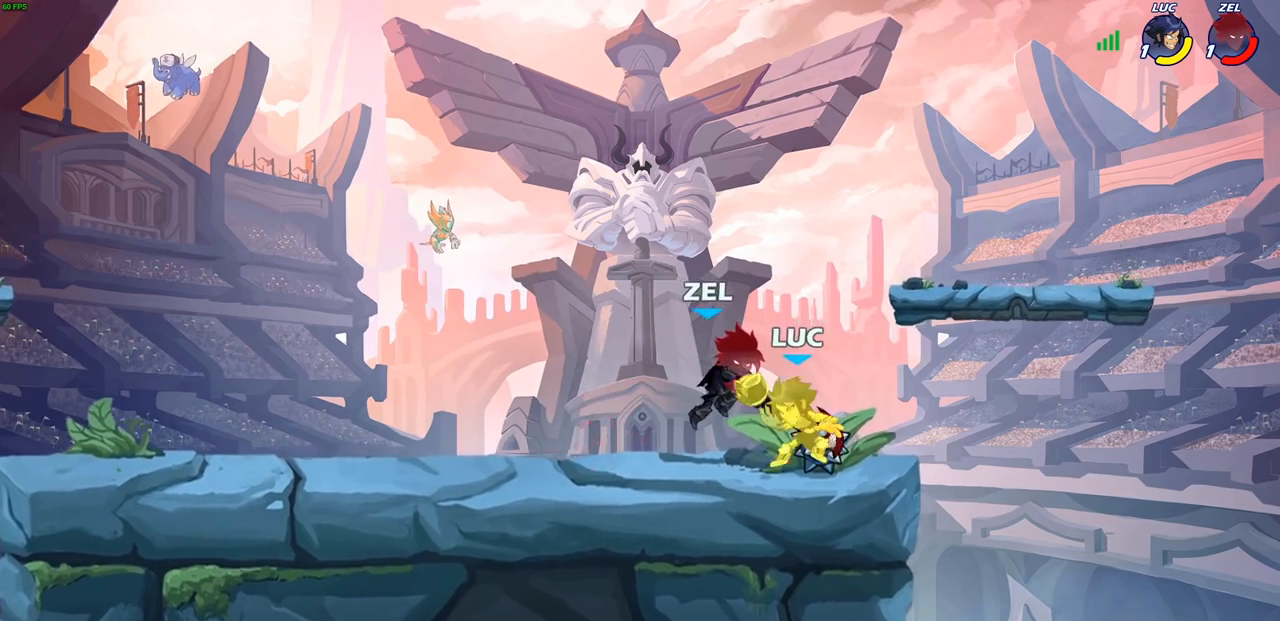
{"buttons": [], "left_stick": "center", "right_stick": "center", "events": [[100, "left_stick", "up-right"], [183, "left_stick", "up"], [200, "CROSS", "down"], [267, "R2", "down"], [283, "left_stick", "up-left"], [317, "CROSS", "up"], [450, "R2", "up"], [500, "left_stick", "center"]]}
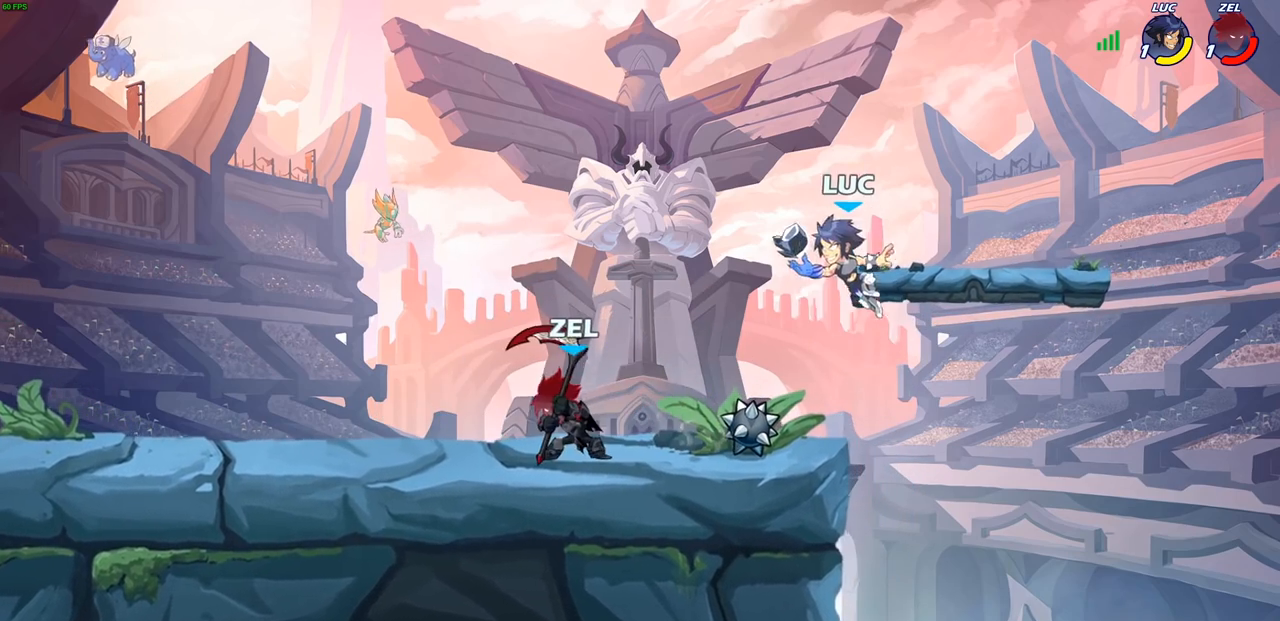
{"buttons": [], "left_stick": "down-left", "right_stick": "center", "events": [[33, "left_stick", "left"], [100, "CROSS", "down"], [217, "CROSS", "up"], [350, "left_stick", "down-left"]]}
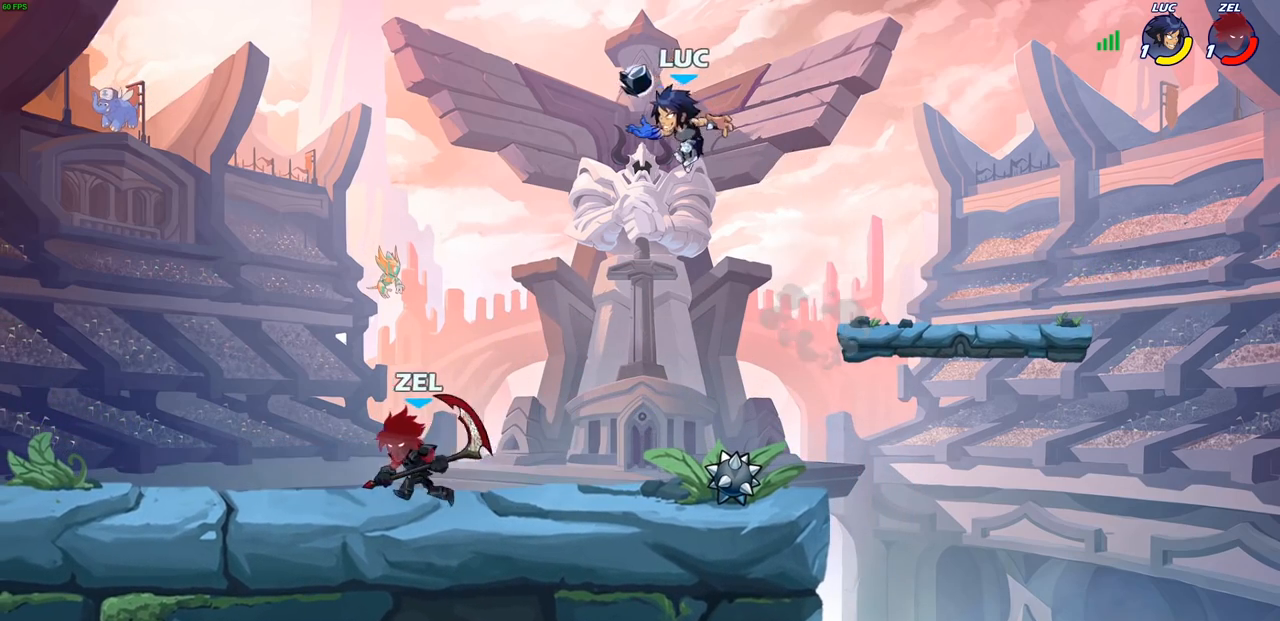
{"buttons": [], "left_stick": "right", "right_stick": "center", "events": [[17, "SQUARE", "down"], [117, "SQUARE", "up"], [250, "left_stick", "right"]]}
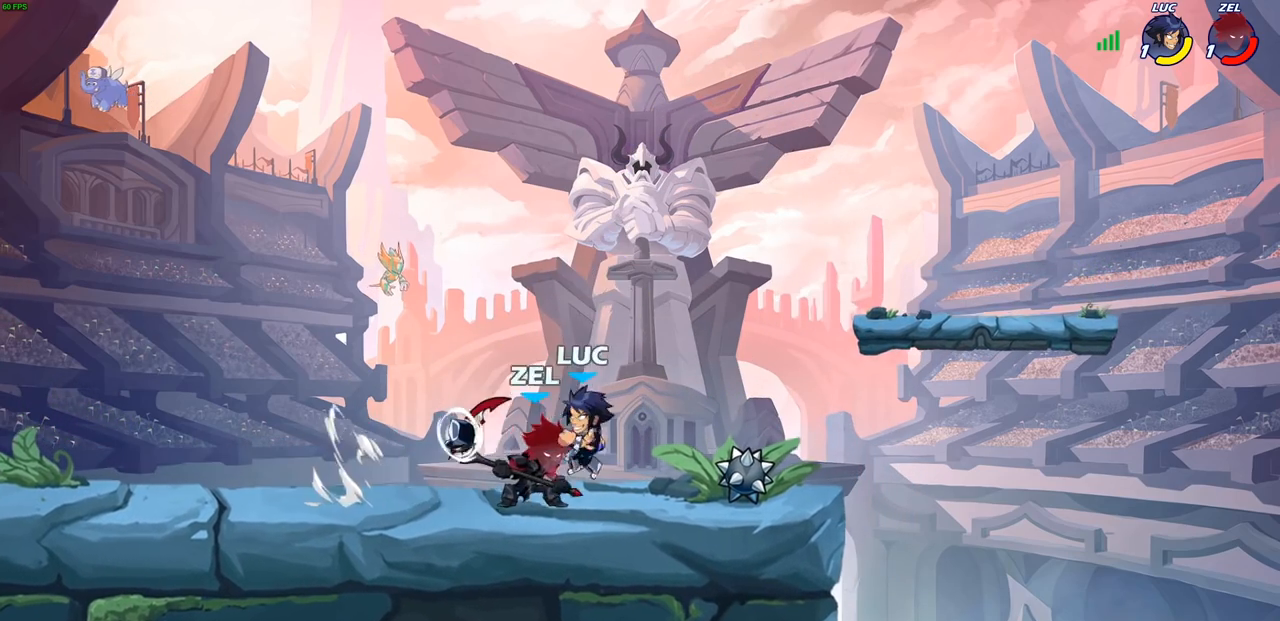
{"buttons": [], "left_stick": "down", "right_stick": "center", "events": [[67, "CROSS", "down"], [150, "R2", "down"], [183, "left_stick", "up-left"], [217, "CROSS", "up"], [317, "R2", "up"], [367, "left_stick", "down-right"], [483, "left_stick", "down"]]}
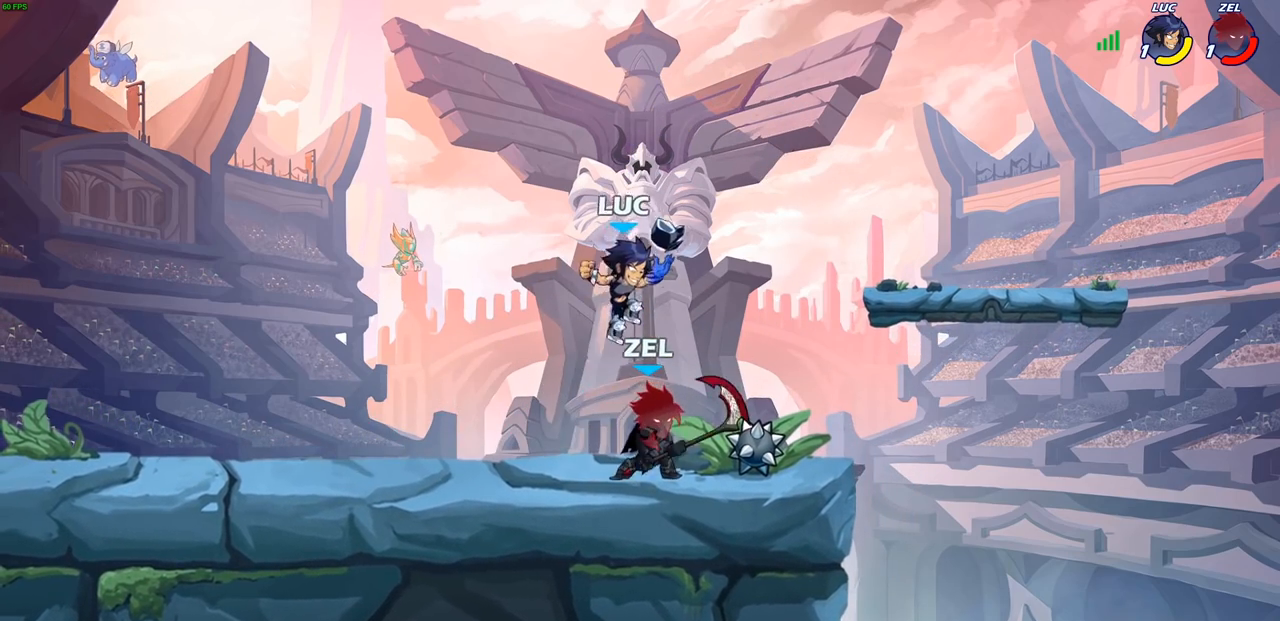
{"buttons": ["CROSS"], "left_stick": "up", "right_stick": "center", "events": [[17, "left_stick", "down-right"], [50, "SQUARE", "down"], [50, "left_stick", "center"], [50, "right_stick", "up-right"], [100, "SQUARE", "up"], [117, "right_stick", "center"], [267, "left_stick", "left"], [467, "CROSS", "down"], [500, "left_stick", "up"]]}
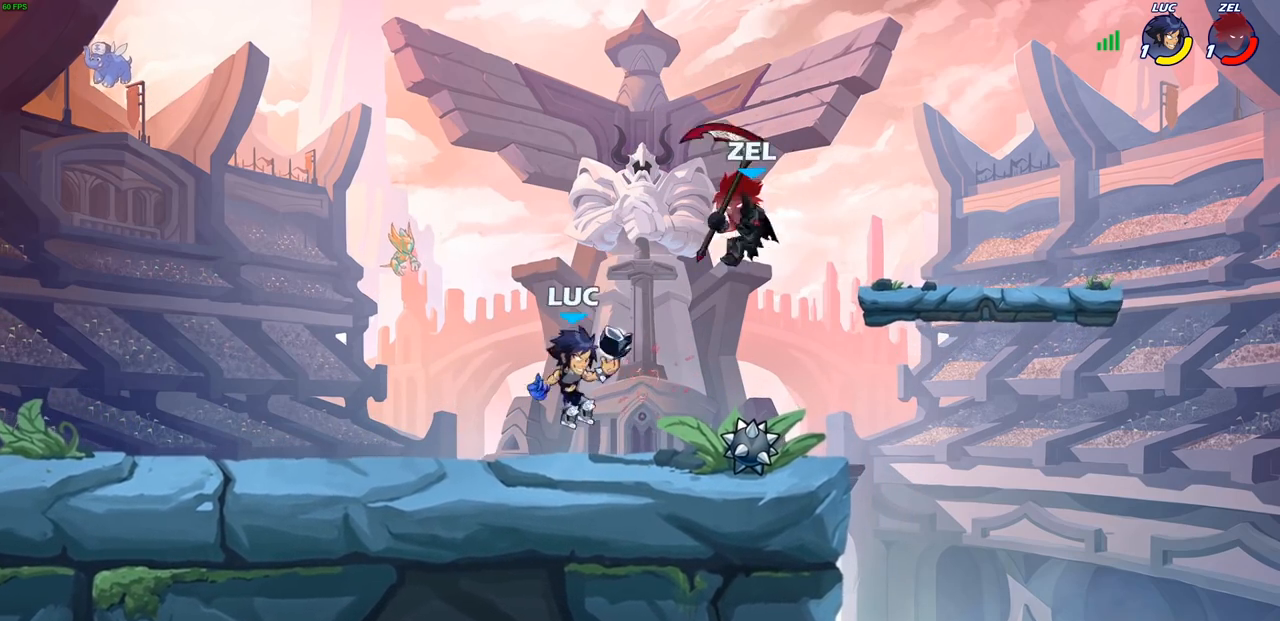
{"buttons": [], "left_stick": "up-right", "right_stick": "center", "events": [[17, "left_stick", "up-right"], [50, "CIRCLE", "down"], [67, "CROSS", "up"], [117, "CIRCLE", "up"]]}
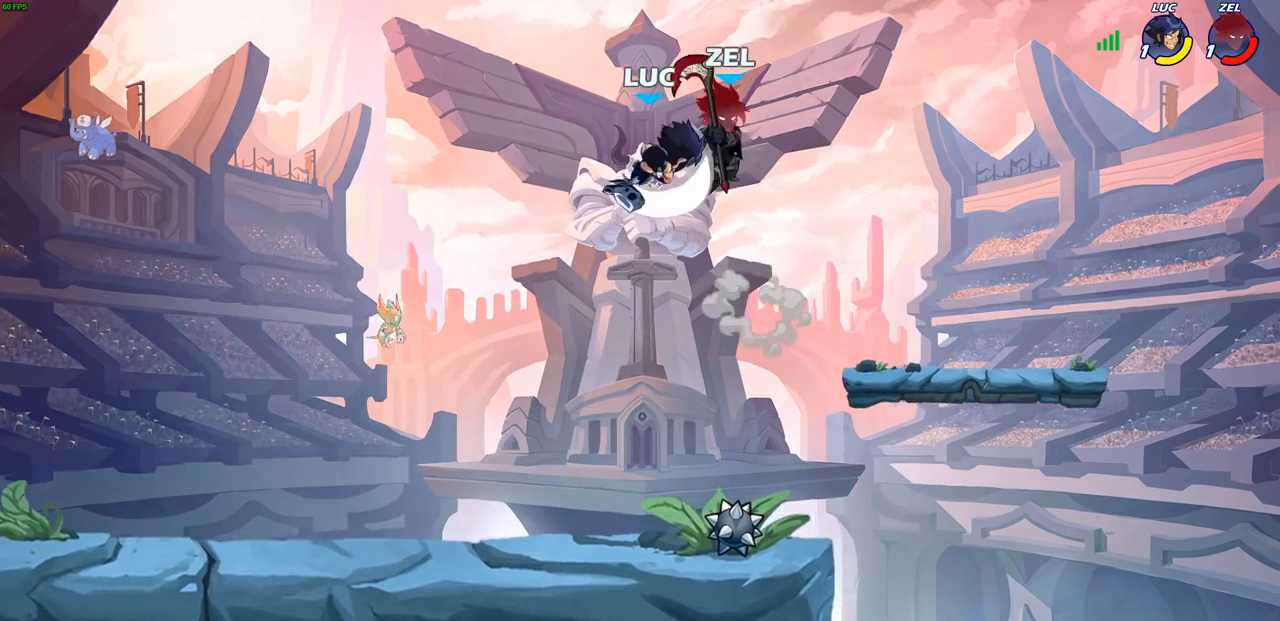
{"buttons": [], "left_stick": "up-right", "right_stick": "center", "events": []}
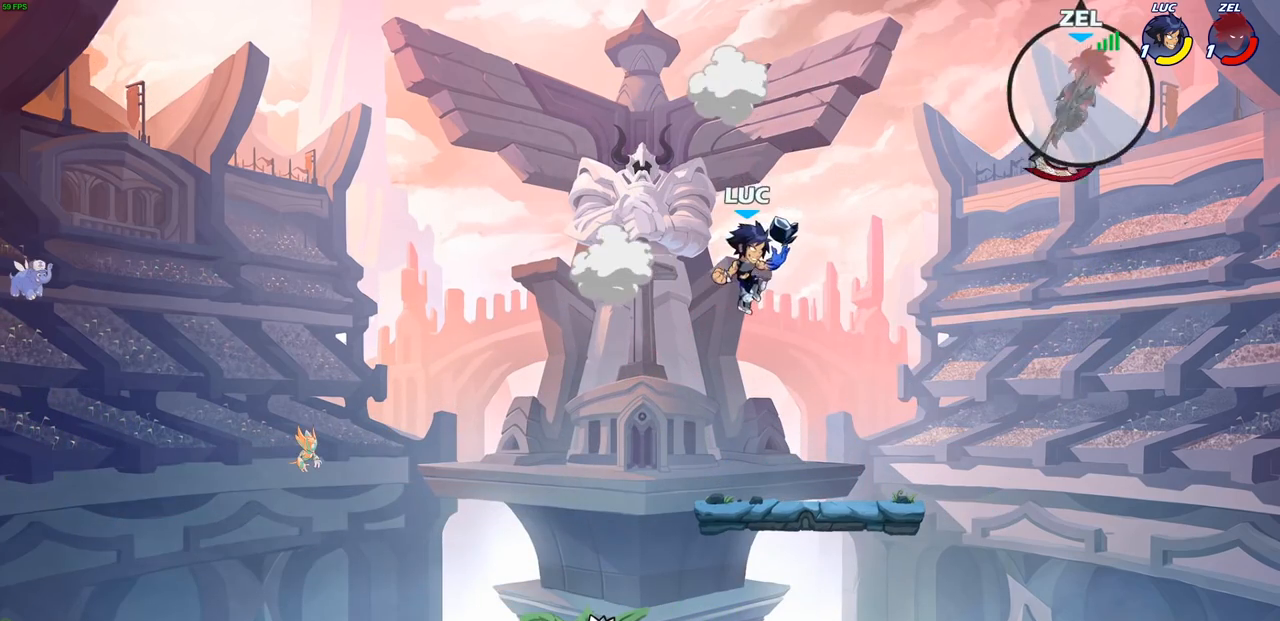
{"buttons": [], "left_stick": "left", "right_stick": "center", "events": [[67, "left_stick", "down-left"], [167, "left_stick", "left"]]}
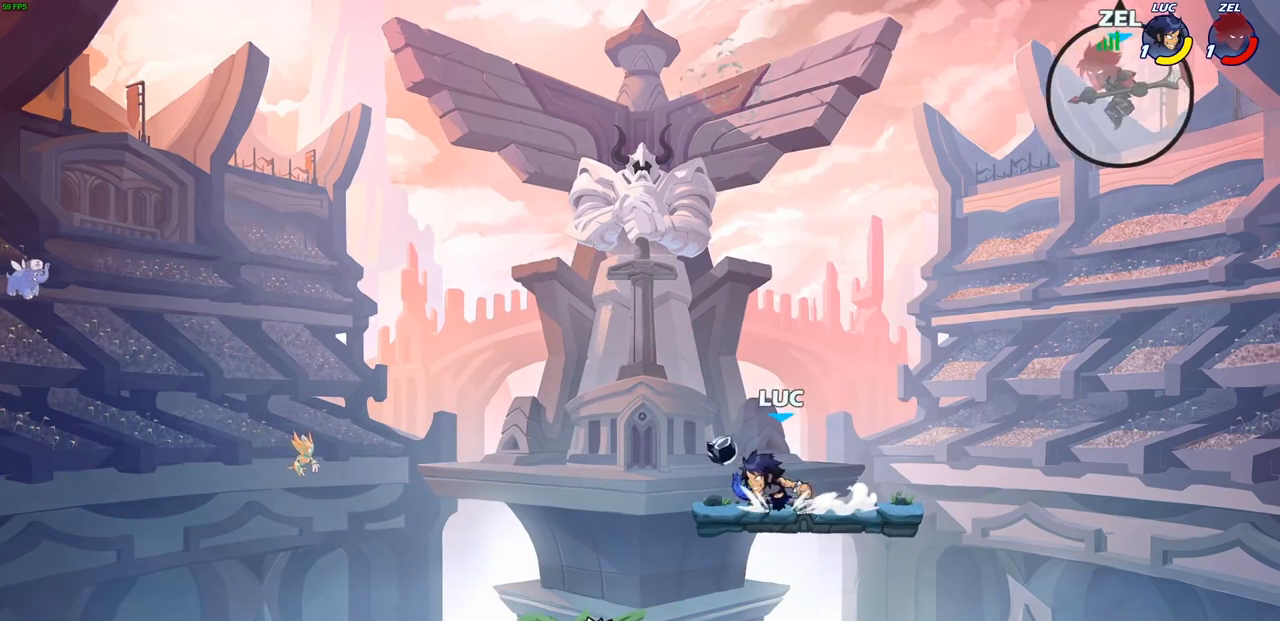
{"buttons": [], "left_stick": "center", "right_stick": "center", "events": [[33, "CROSS", "down"], [67, "left_stick", "up-right"], [167, "CROSS", "up"], [250, "CROSS", "down"], [333, "CROSS", "up"], [350, "R2", "down"], [400, "CIRCLE", "down"], [433, "left_stick", "center"], [483, "CIRCLE", "up"], [483, "R2", "up"]]}
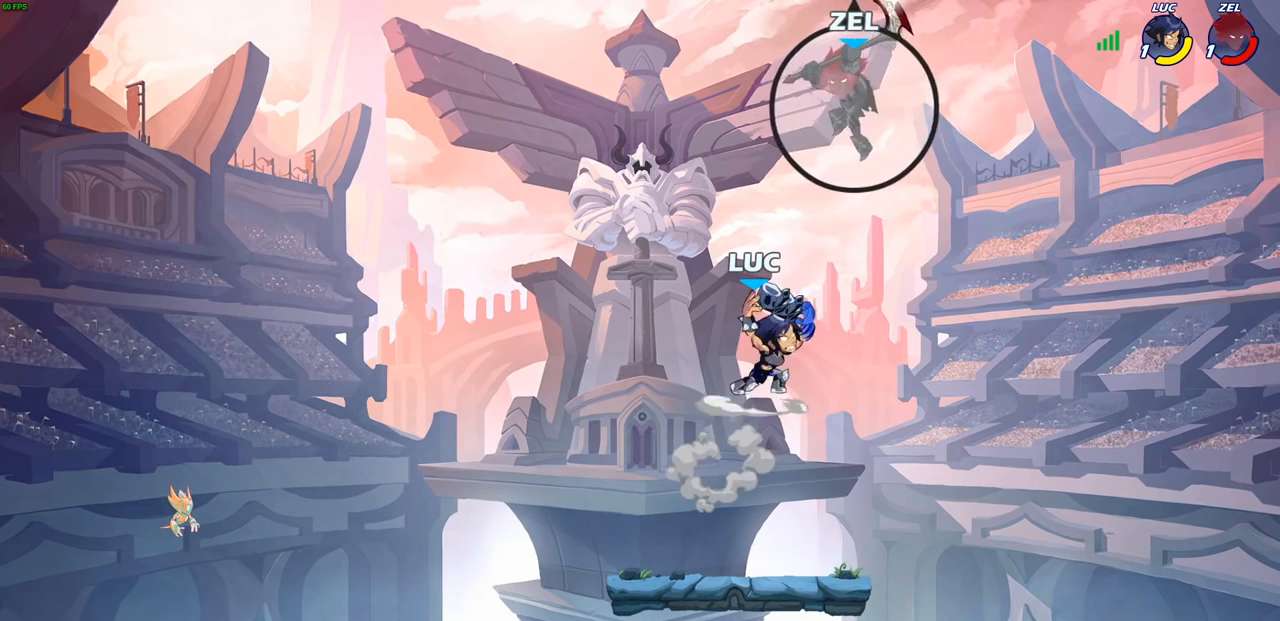
{"buttons": [], "left_stick": "center", "right_stick": "center", "events": [[200, "left_stick", "left"], [283, "left_stick", "center"]]}
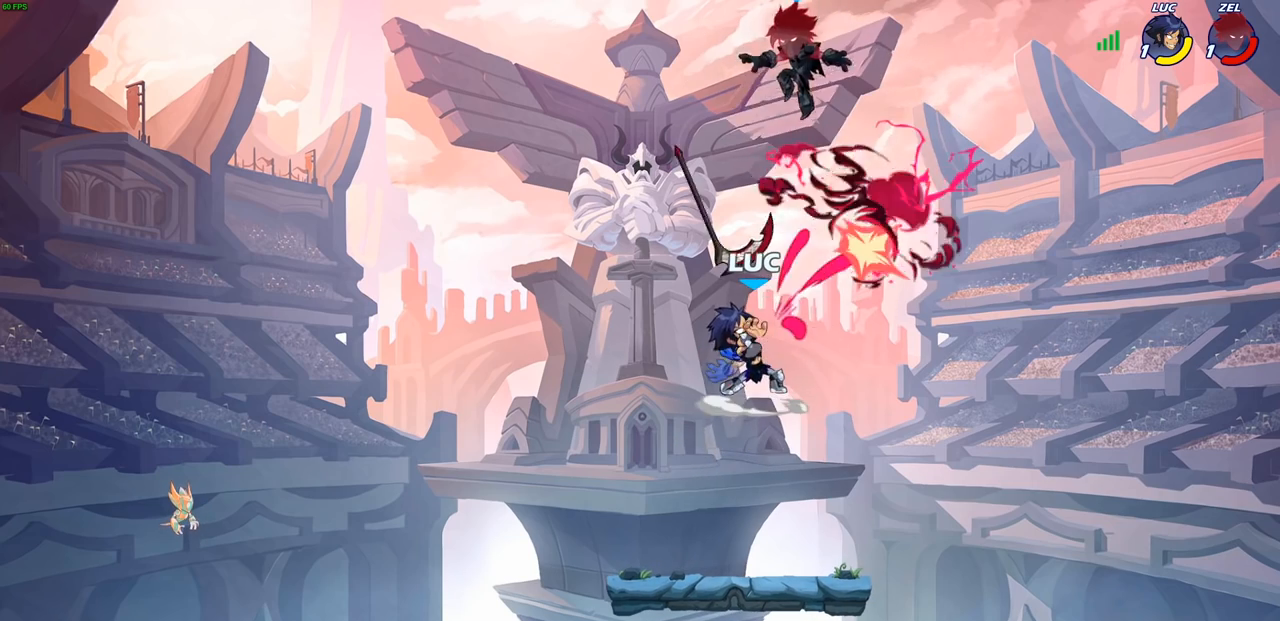
{"buttons": ["SQUARE"], "left_stick": "left", "right_stick": "center", "events": [[333, "left_stick", "down-right"], [483, "left_stick", "left"], [500, "SQUARE", "down"]]}
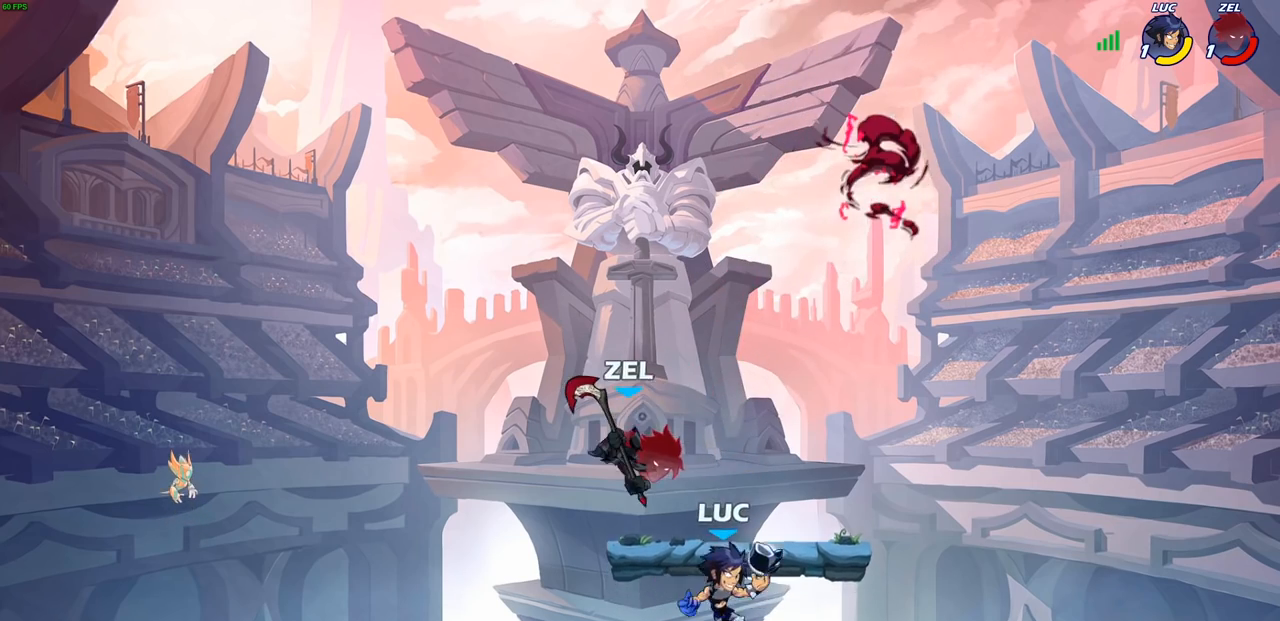
{"buttons": [], "left_stick": "left", "right_stick": "center", "events": [[67, "left_stick", "center"], [83, "SQUARE", "up"], [450, "left_stick", "left"]]}
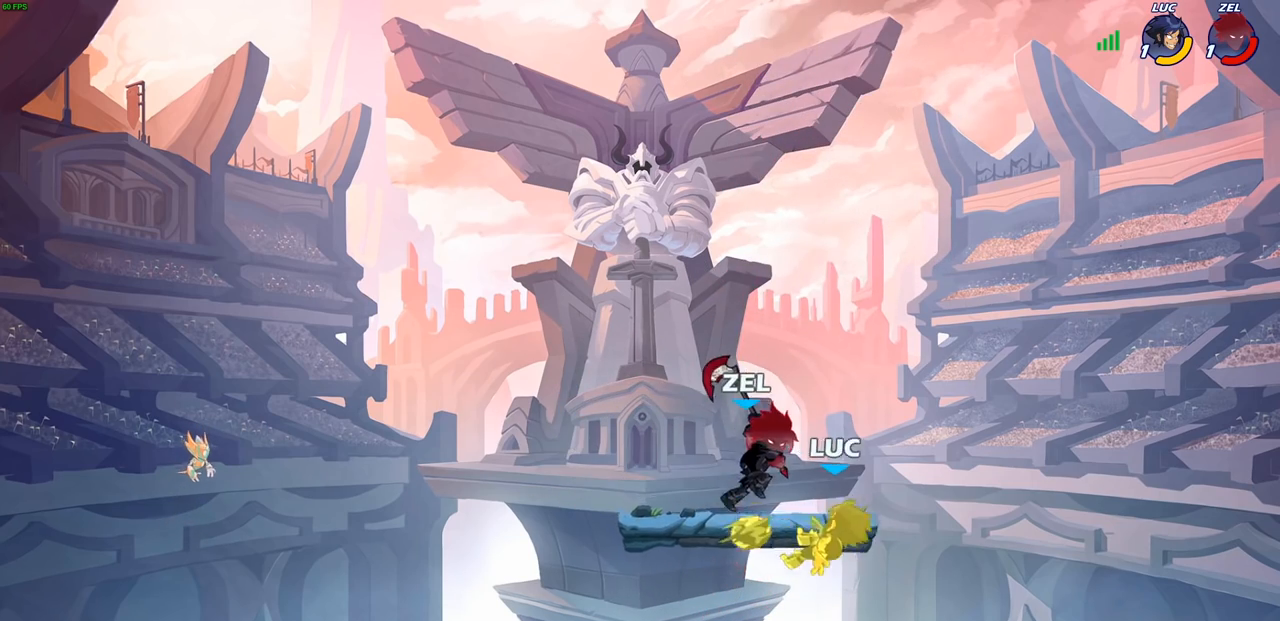
{"buttons": [], "left_stick": "up-left", "right_stick": "center", "events": [[117, "left_stick", "up-left"], [217, "CIRCLE", "down"], [283, "CIRCLE", "up"], [383, "CIRCLE", "down"], [467, "CIRCLE", "up"]]}
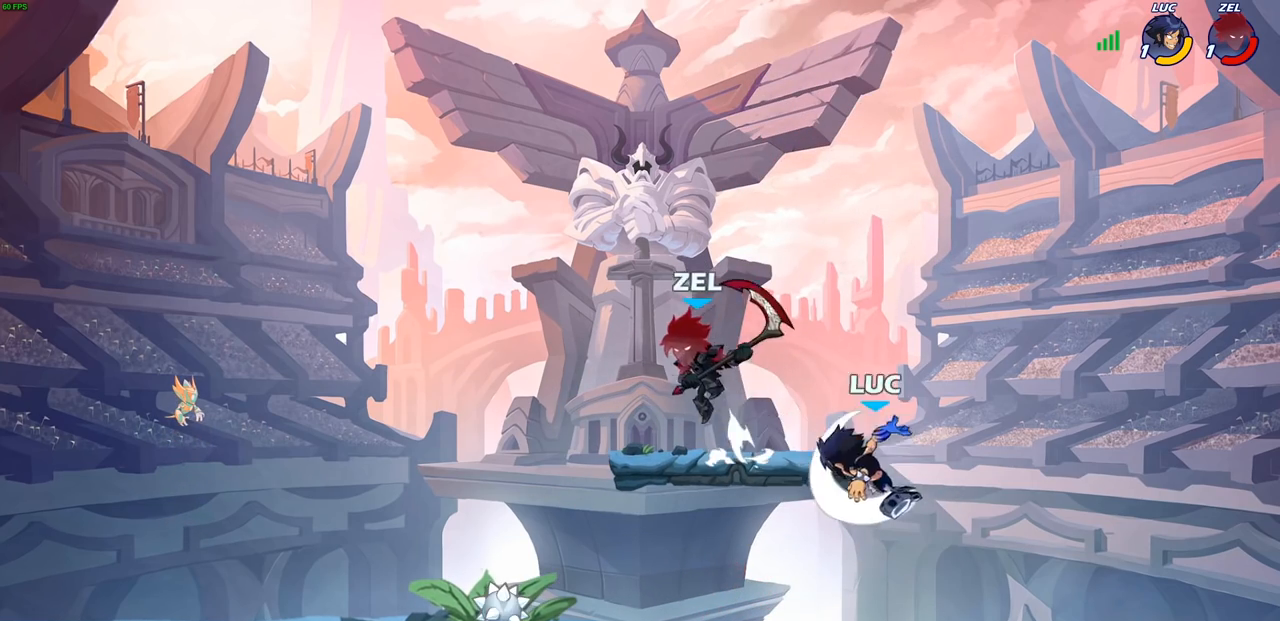
{"buttons": [], "left_stick": "left", "right_stick": "center", "events": [[50, "left_stick", "left"]]}
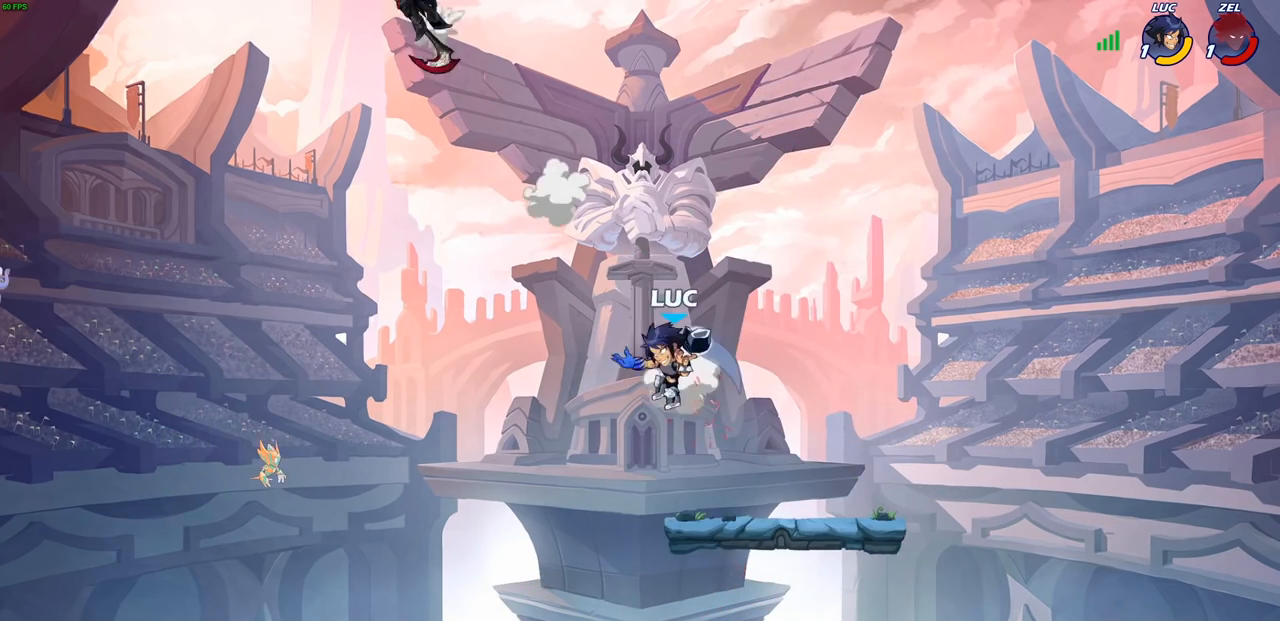
{"buttons": ["CROSS"], "left_stick": "left", "right_stick": "center", "events": [[267, "CROSS", "down"], [417, "CROSS", "up"], [500, "CROSS", "down"]]}
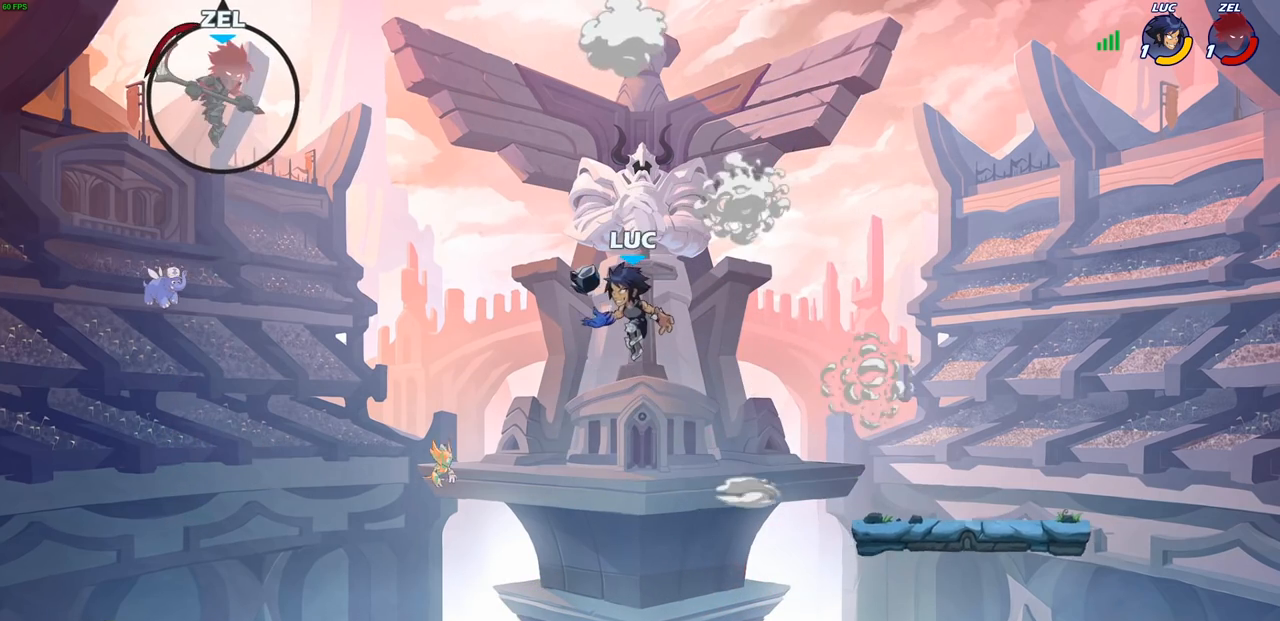
{"buttons": ["R2"], "left_stick": "left", "right_stick": "center", "events": [[133, "CROSS", "up"], [233, "left_stick", "down-left"], [467, "left_stick", "left"], [483, "R2", "down"]]}
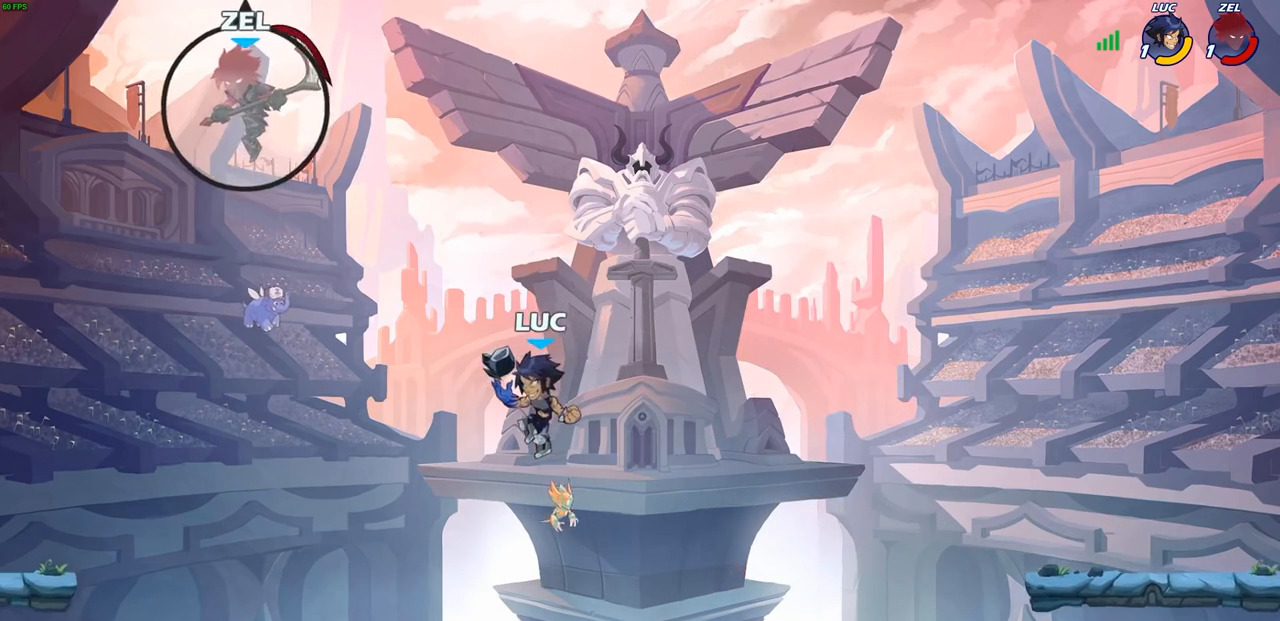
{"buttons": [], "left_stick": "left", "right_stick": "center", "events": [[17, "CIRCLE", "down"], [117, "R2", "up"], [300, "CIRCLE", "up"]]}
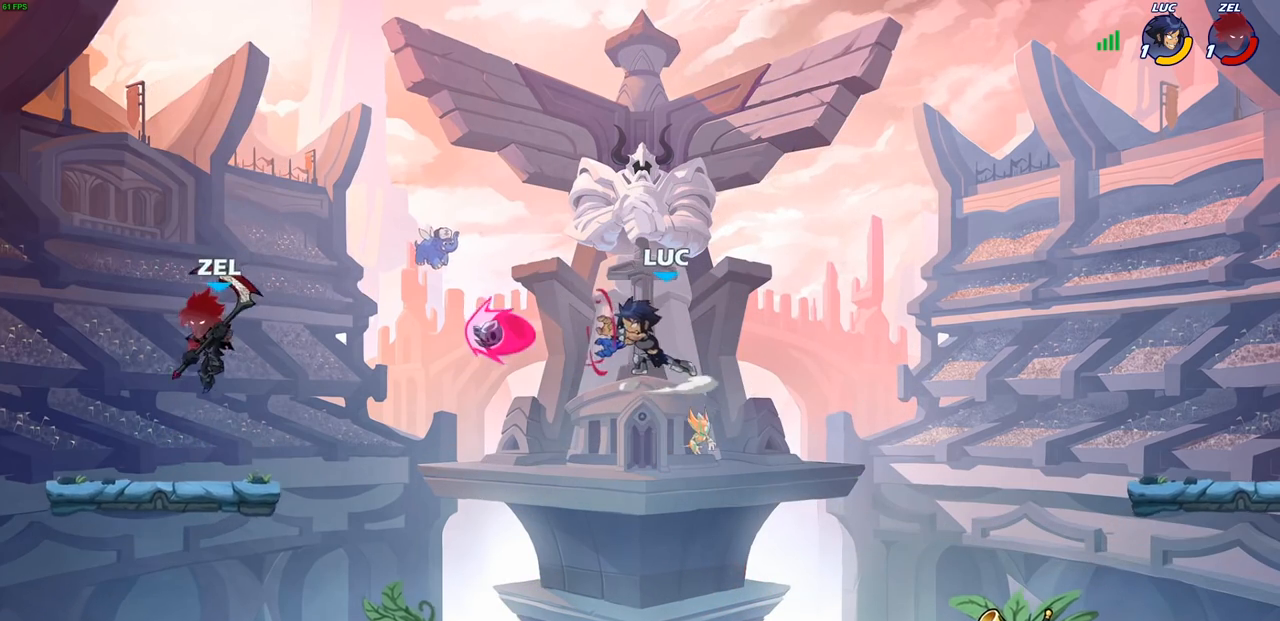
{"buttons": [], "left_stick": "down", "right_stick": "center", "events": [[117, "left_stick", "center"], [417, "left_stick", "down"], [433, "SQUARE", "down"], [500, "SQUARE", "up"]]}
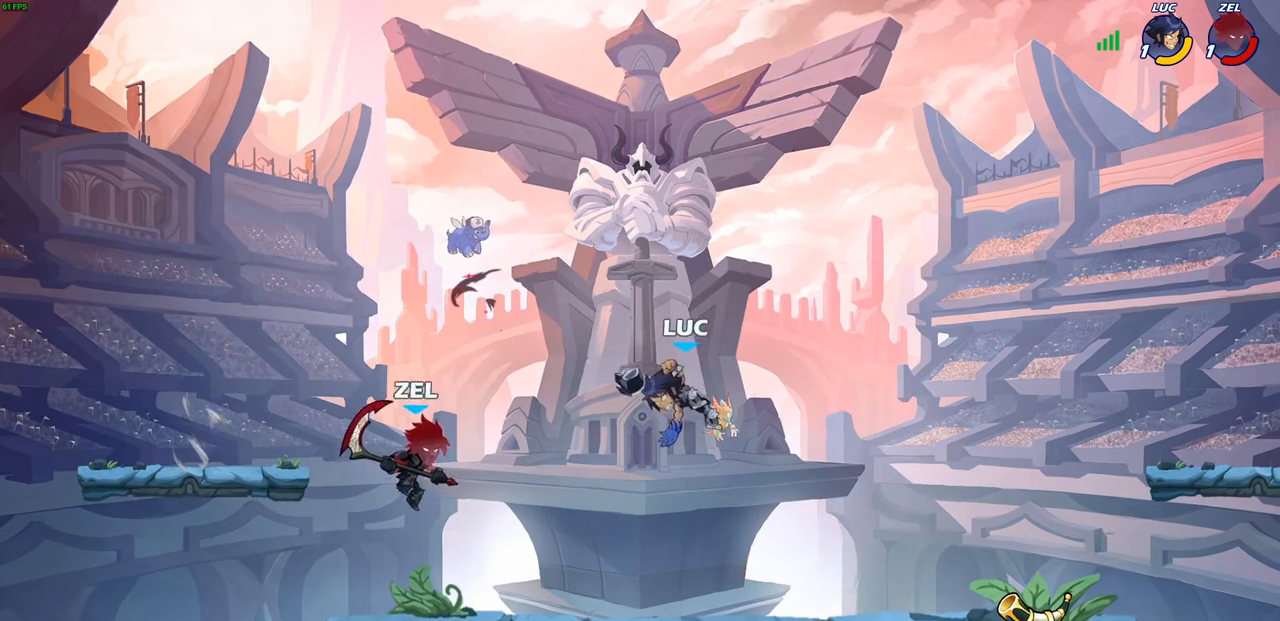
{"buttons": [], "left_stick": "center", "right_stick": "center", "events": [[67, "left_stick", "center"]]}
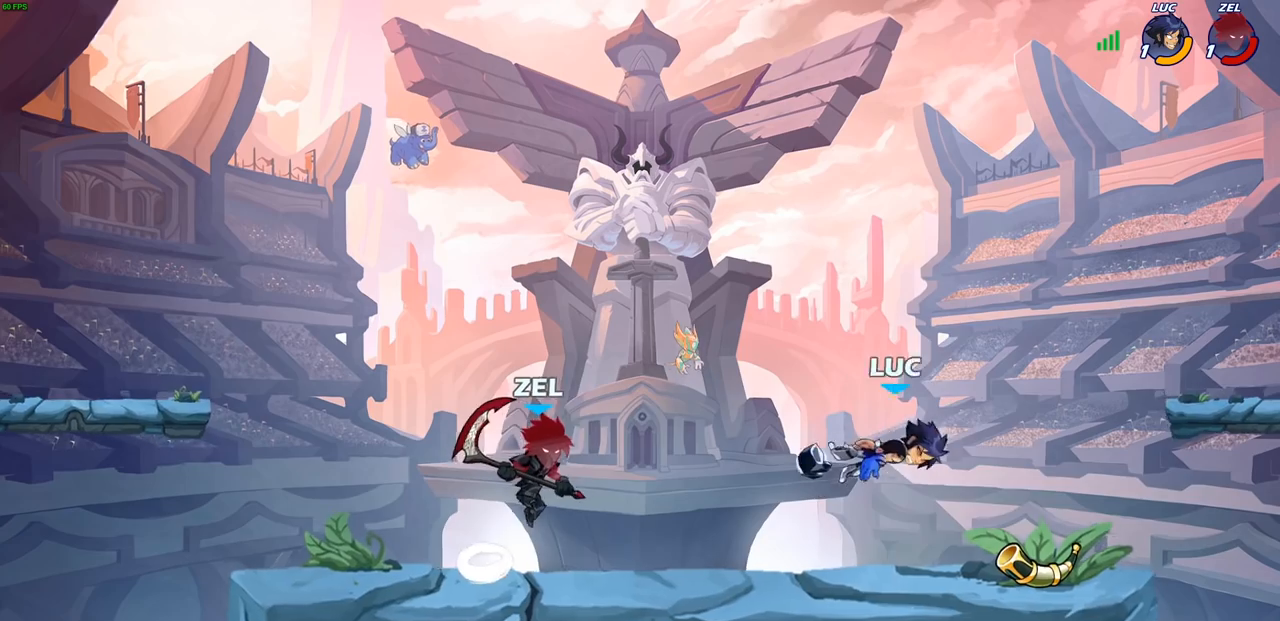
{"buttons": [], "left_stick": "center", "right_stick": "center", "events": [[117, "left_stick", "left"], [333, "SQUARE", "down"], [417, "SQUARE", "up"], [450, "left_stick", "center"]]}
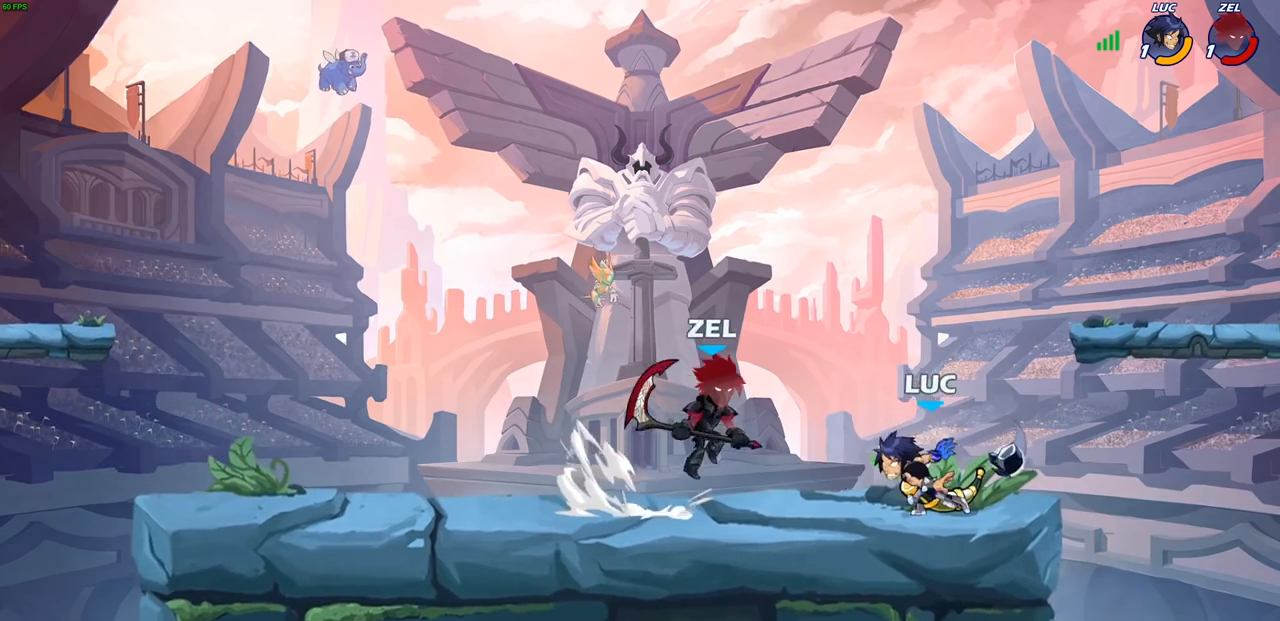
{"buttons": [], "left_stick": "right", "right_stick": "center", "events": [[350, "left_stick", "right"]]}
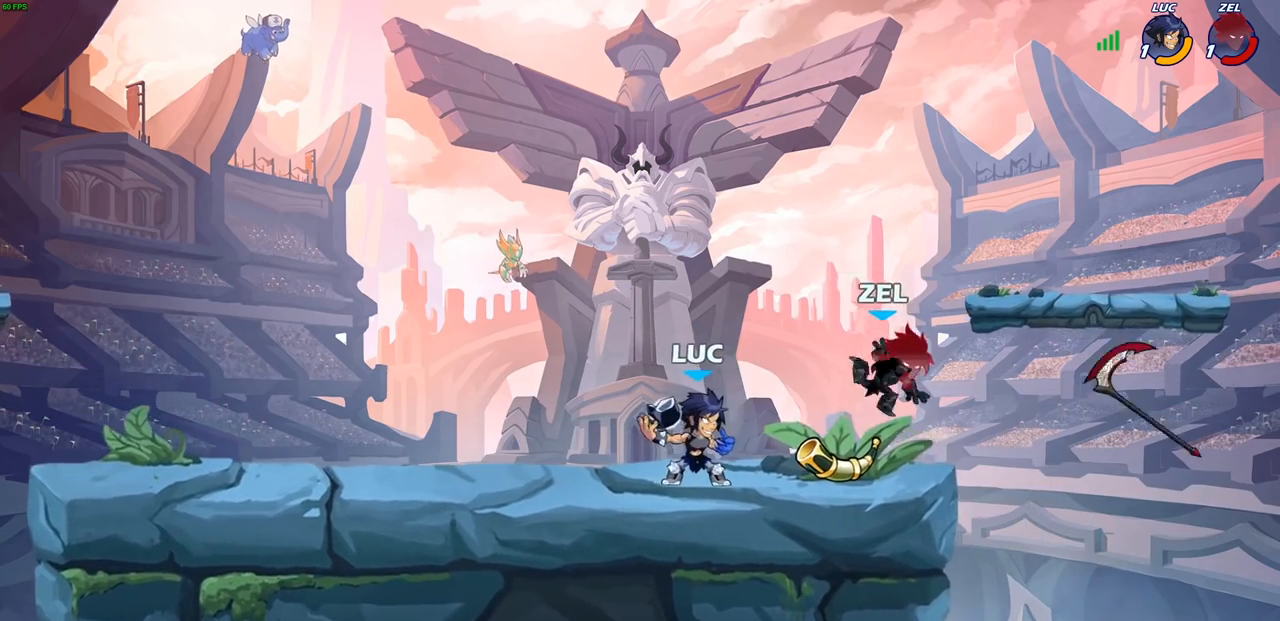
{"buttons": [], "left_stick": "center", "right_stick": "center", "events": [[33, "SQUARE", "down"], [83, "SQUARE", "up"], [150, "left_stick", "center"]]}
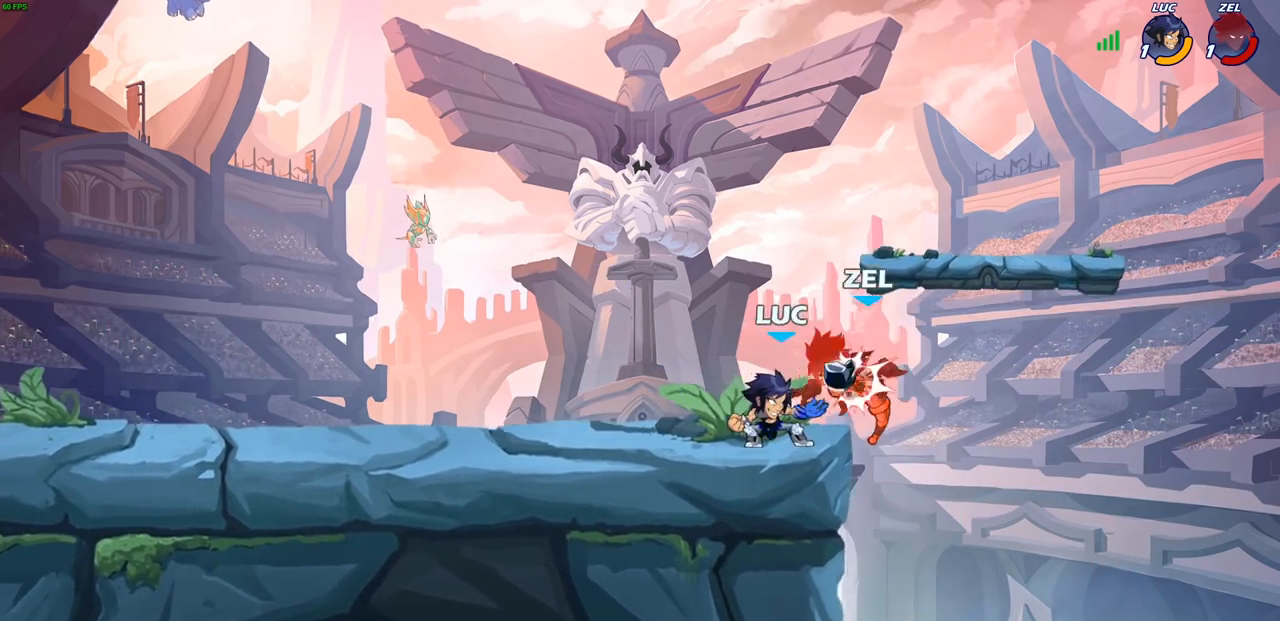
{"buttons": [], "left_stick": "center", "right_stick": "center", "events": [[83, "CROSS", "down"], [83, "left_stick", "right"], [133, "SQUARE", "down"], [150, "CROSS", "up"], [150, "TRIANGLE", "down"], [183, "SQUARE", "up"], [183, "TRIANGLE", "up"], [183, "left_stick", "center"]]}
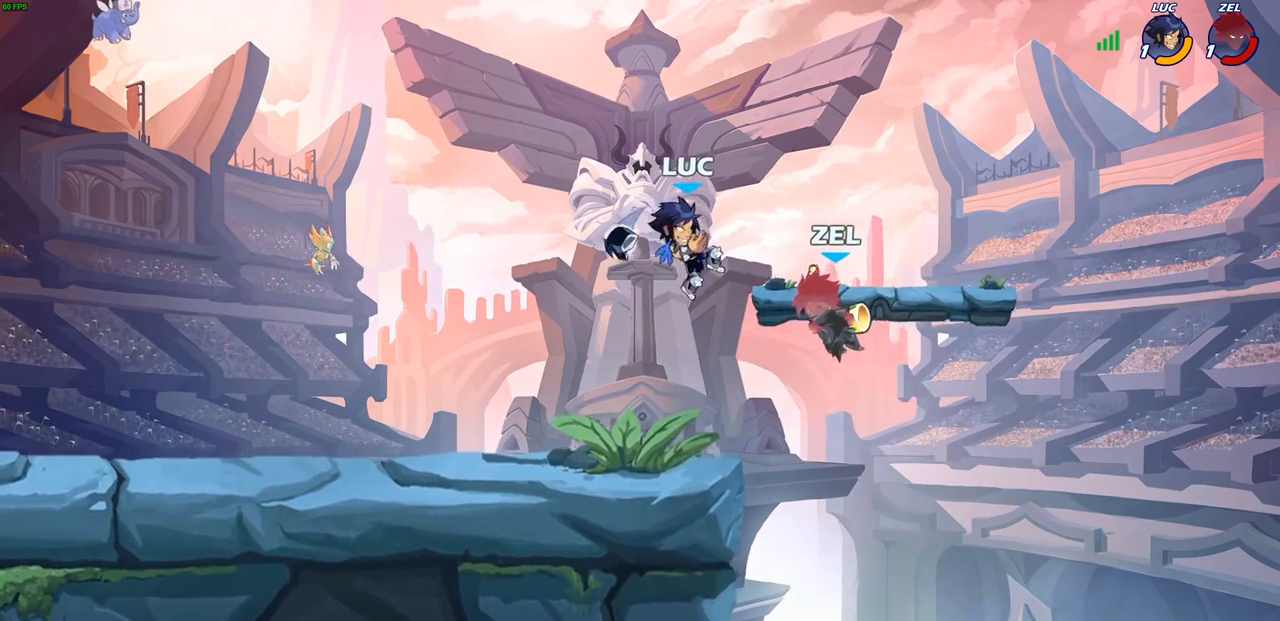
{"buttons": [], "left_stick": "center", "right_stick": "center", "events": [[217, "SQUARE", "down"], [233, "left_stick", "down"], [300, "SQUARE", "up"], [350, "left_stick", "center"]]}